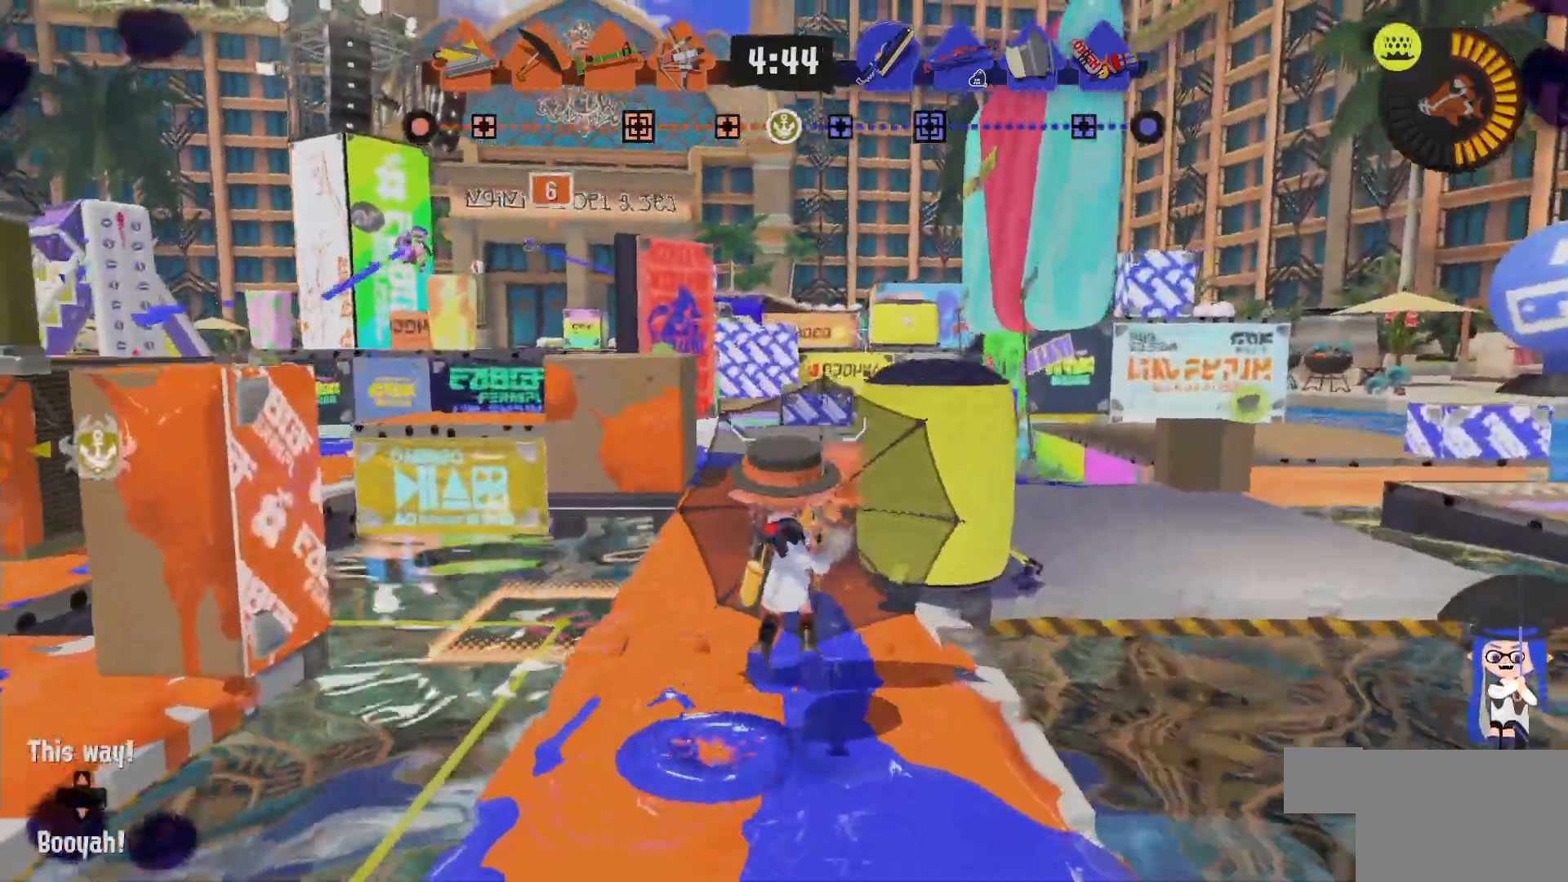
Gameplay with a controller (Nintendo layout); each line is a JSON object with the inputs held at the frame after it (dt_ms = milliseconds from this image to that frame). "events" lists button and stick changes between this image and that frame as [ms after this image, input, new state], when the widget could be followed in between. Not read: DPAD_LEFT L1 L3 R2 R3.
{"dt_ms": 500, "buttons": ["B"], "left_stick": "down-right", "right_stick": "center", "events": [[117, "left_stick", "down"], [183, "L2", "down"], [300, "B", "down"], [300, "L2", "up"], [300, "left_stick", "down-right"]]}
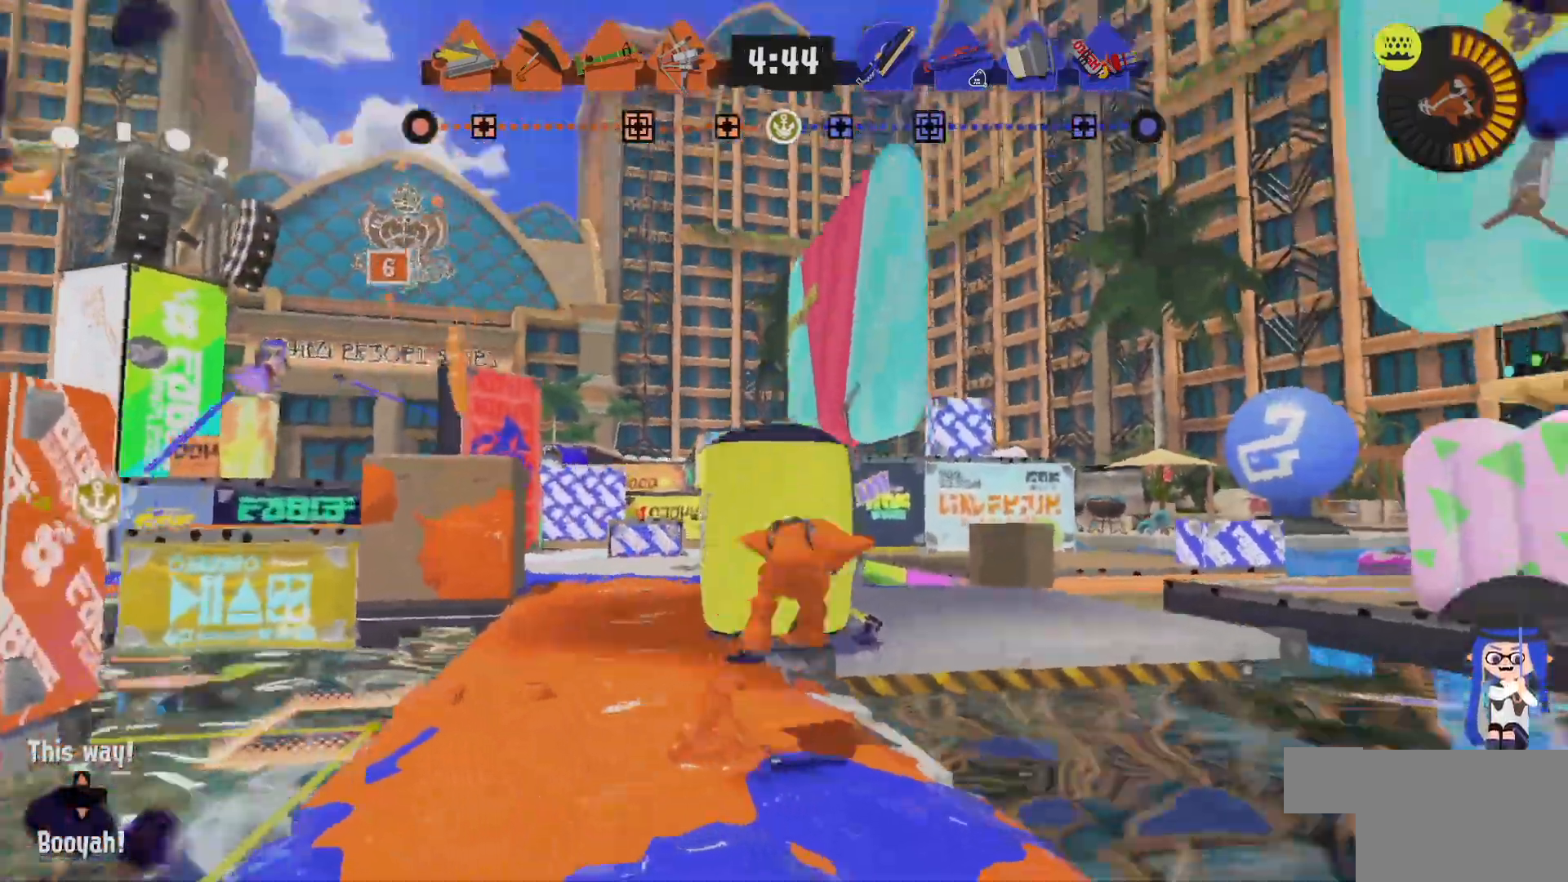
{"dt_ms": 500, "buttons": [], "left_stick": "down", "right_stick": "center", "events": [[17, "left_stick", "down"], [200, "B", "up"]]}
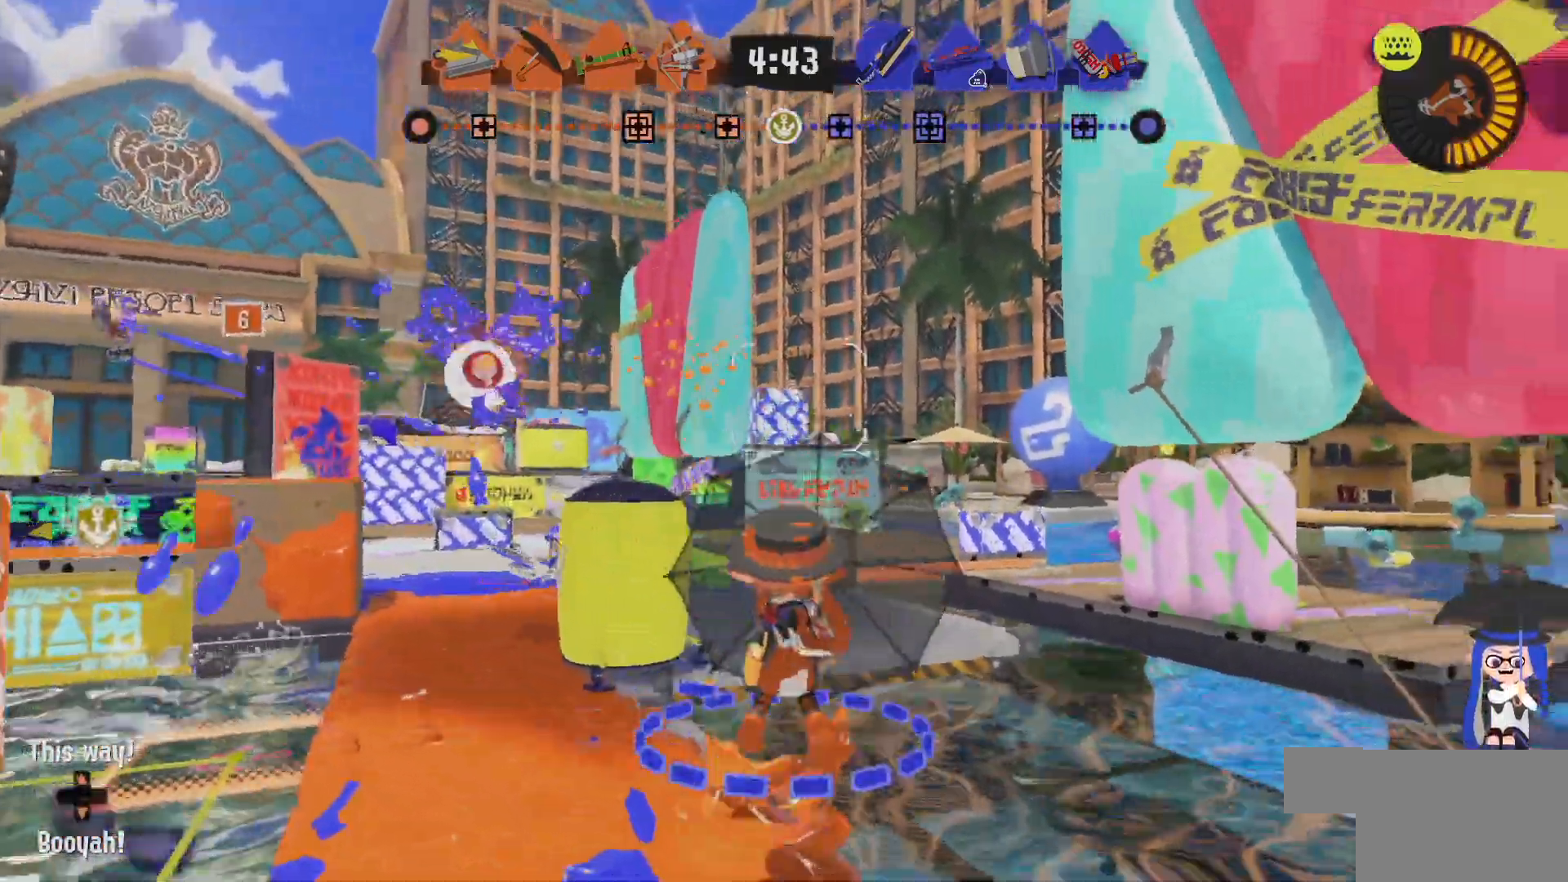
{"dt_ms": 500, "buttons": [], "left_stick": "left", "right_stick": "center", "events": [[117, "B", "down"], [217, "B", "up"], [383, "left_stick", "down-left"], [500, "left_stick", "left"]]}
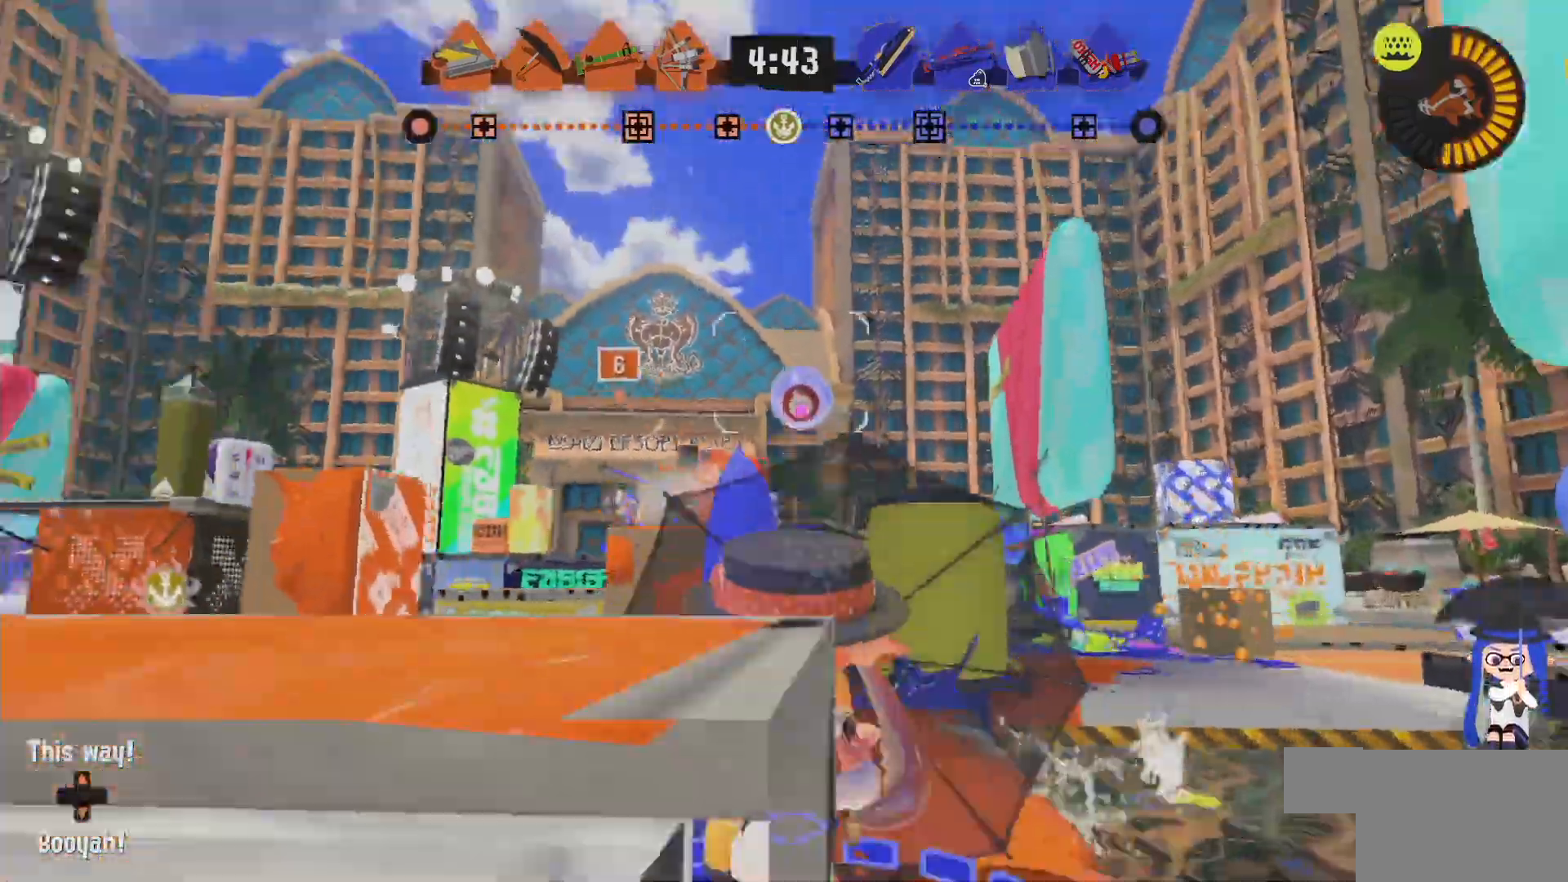
{"dt_ms": 500, "buttons": [], "left_stick": "right", "right_stick": "center", "events": [[250, "left_stick", "down-left"], [350, "left_stick", "down"], [483, "left_stick", "right"]]}
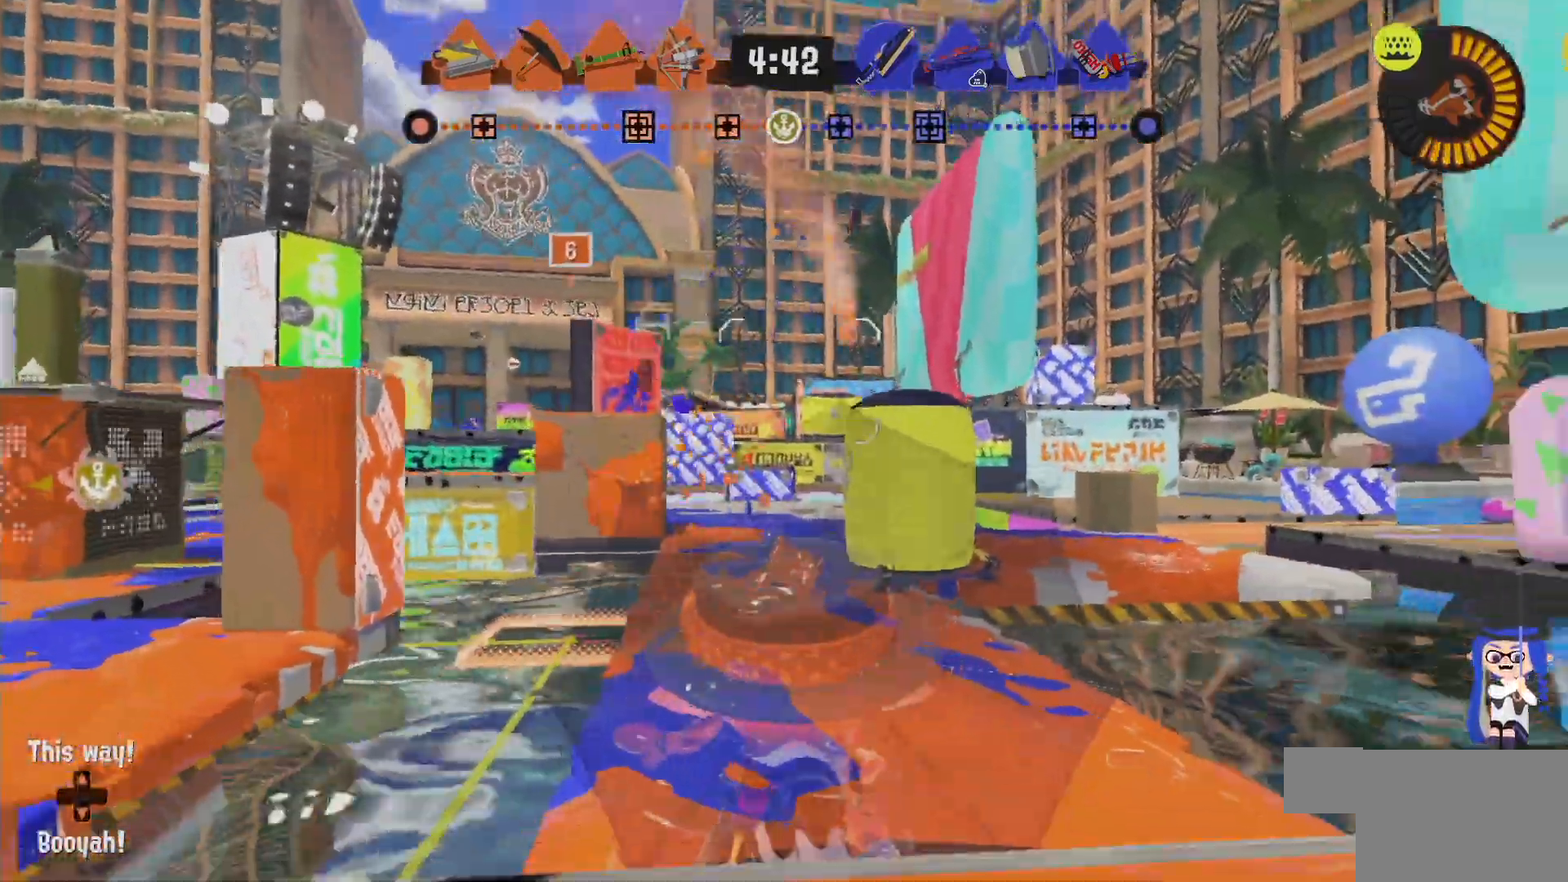
{"dt_ms": 500, "buttons": ["B", "L2"], "left_stick": "left", "right_stick": "center"}
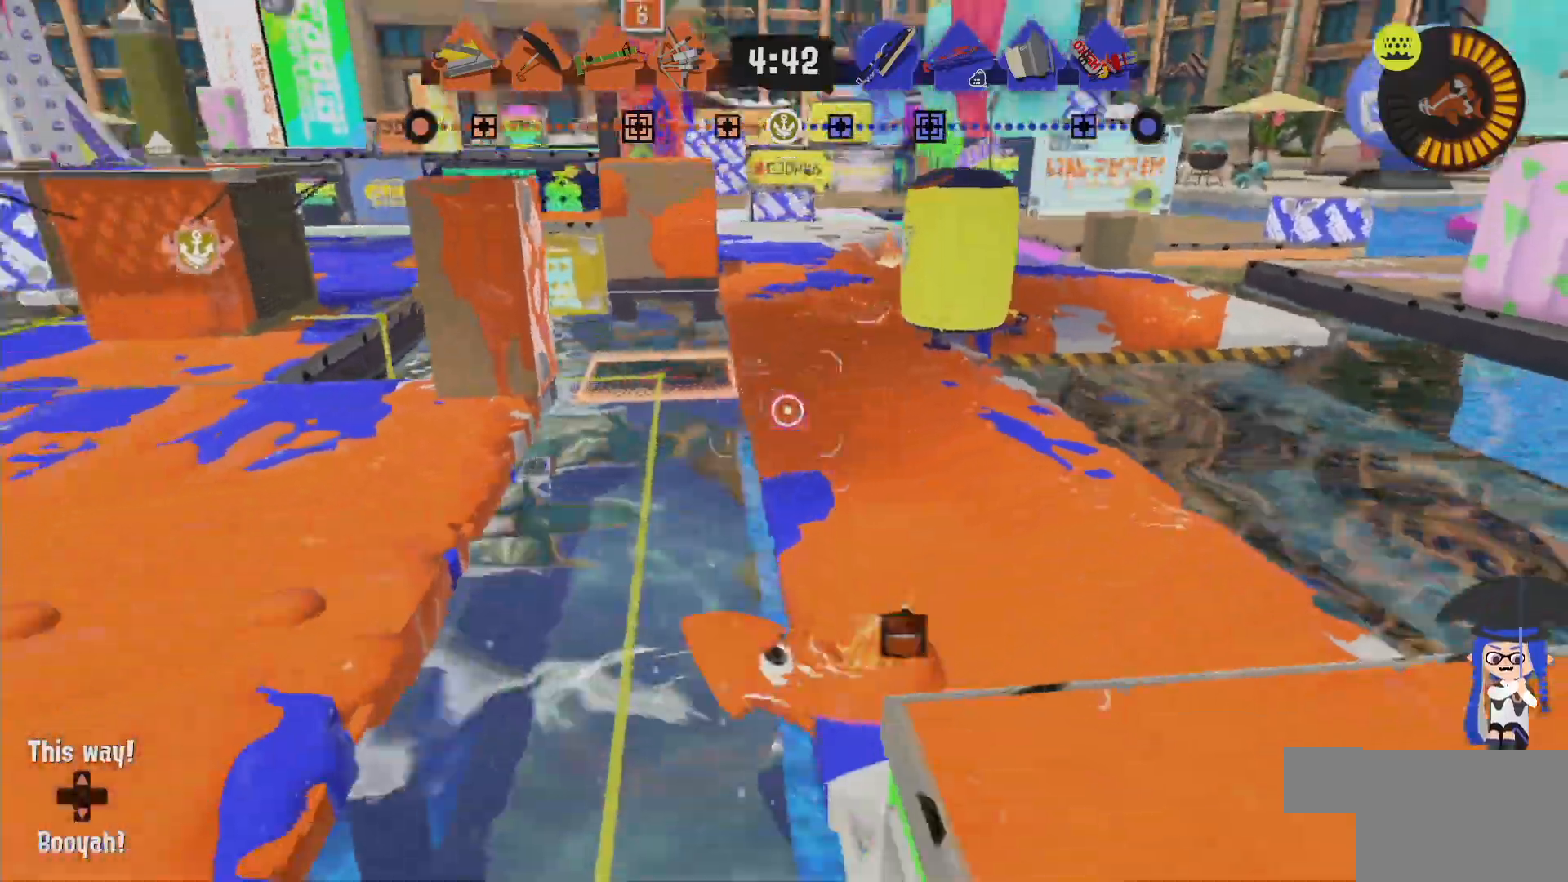
{"dt_ms": 500, "buttons": ["B"], "left_stick": "left", "right_stick": "center"}
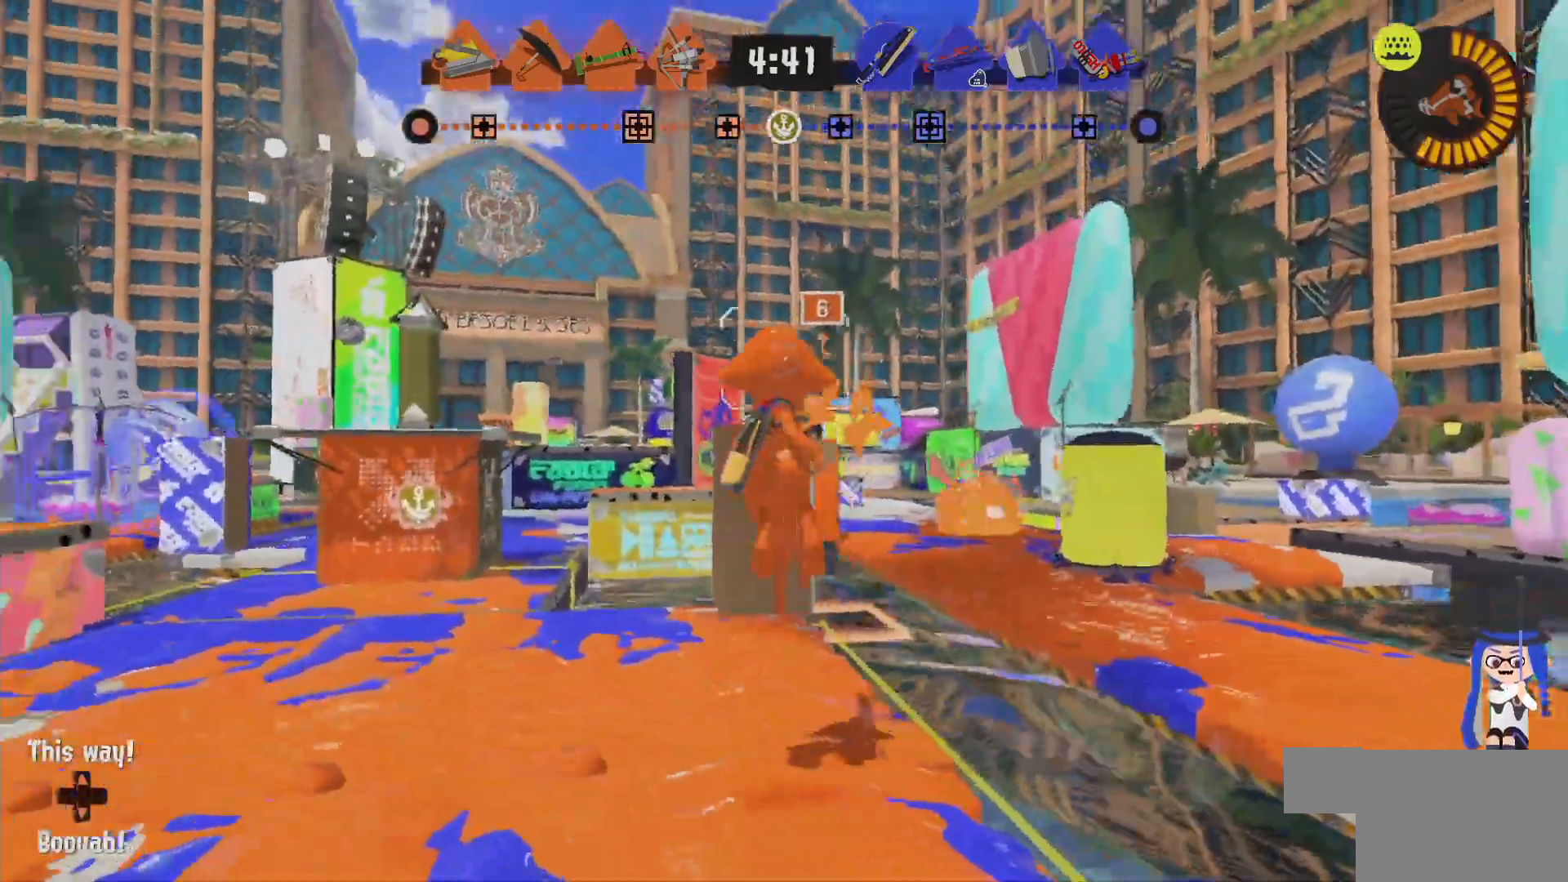
{"dt_ms": 500, "buttons": [], "left_stick": "up-right", "right_stick": "center"}
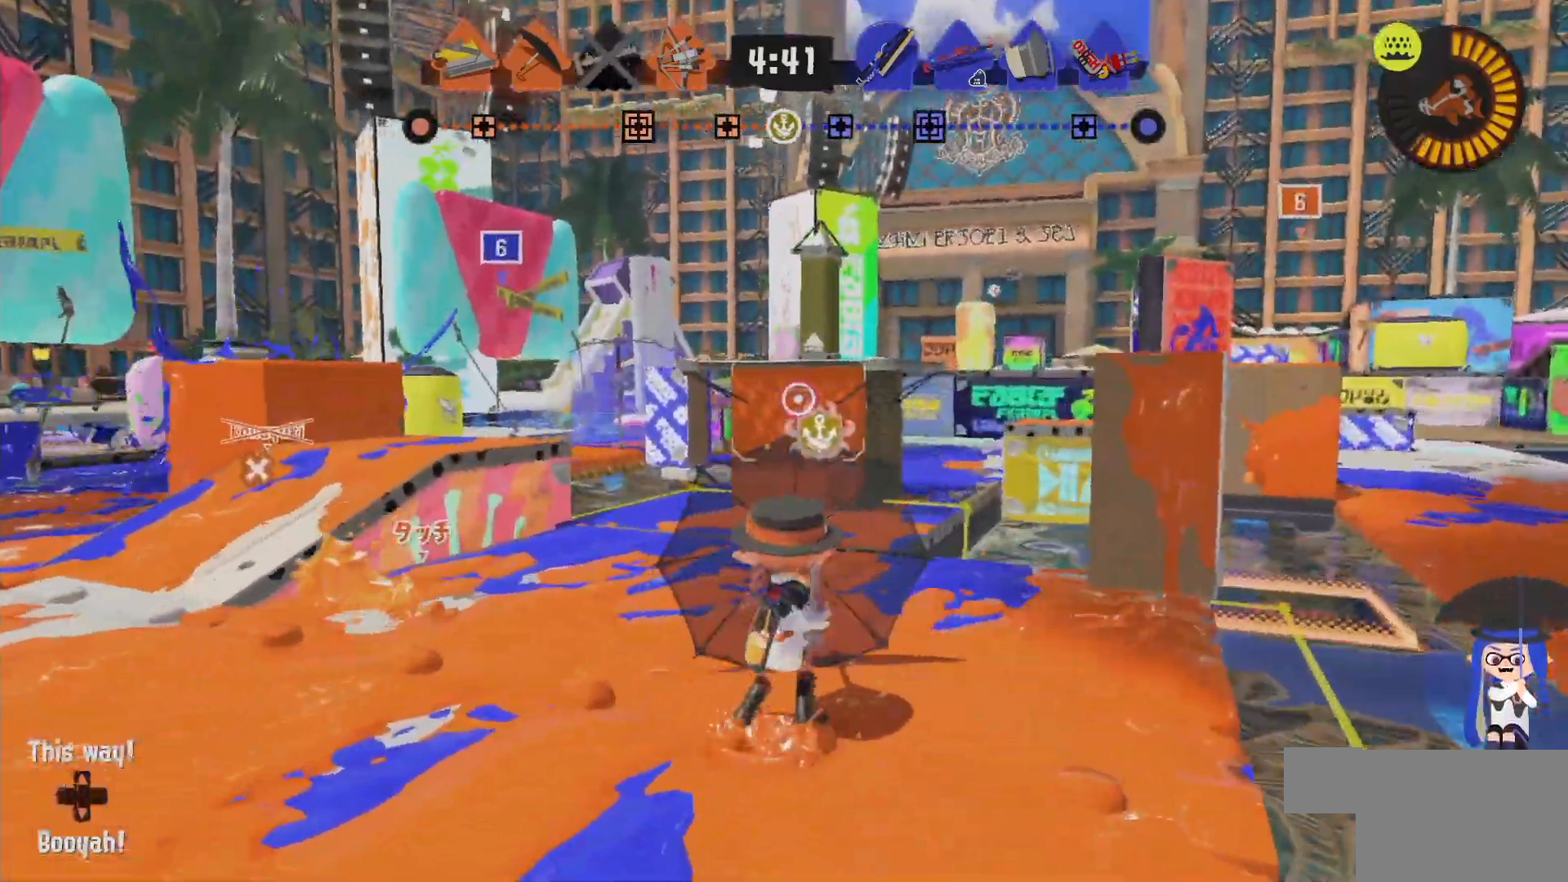
{"dt_ms": 500, "buttons": ["L2"], "left_stick": "up-left", "right_stick": "center", "events": [[67, "L2", "down"], [200, "left_stick", "up-left"]]}
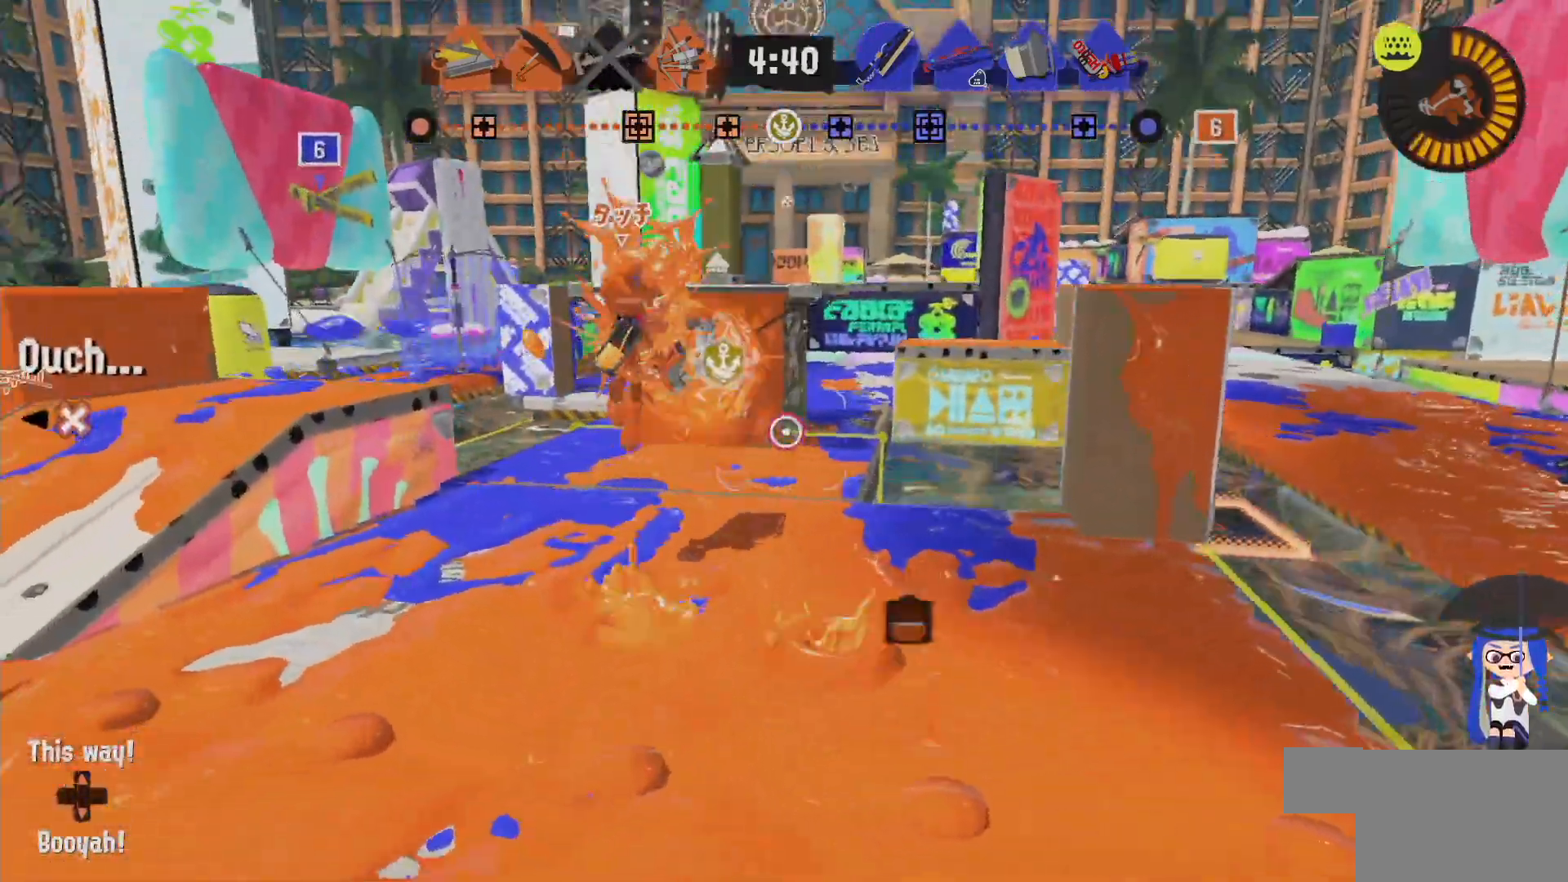
{"dt_ms": 500, "buttons": ["B"], "left_stick": "left", "right_stick": "center", "events": [[200, "left_stick", "left"], [250, "B", "down"], [250, "L2", "up"]]}
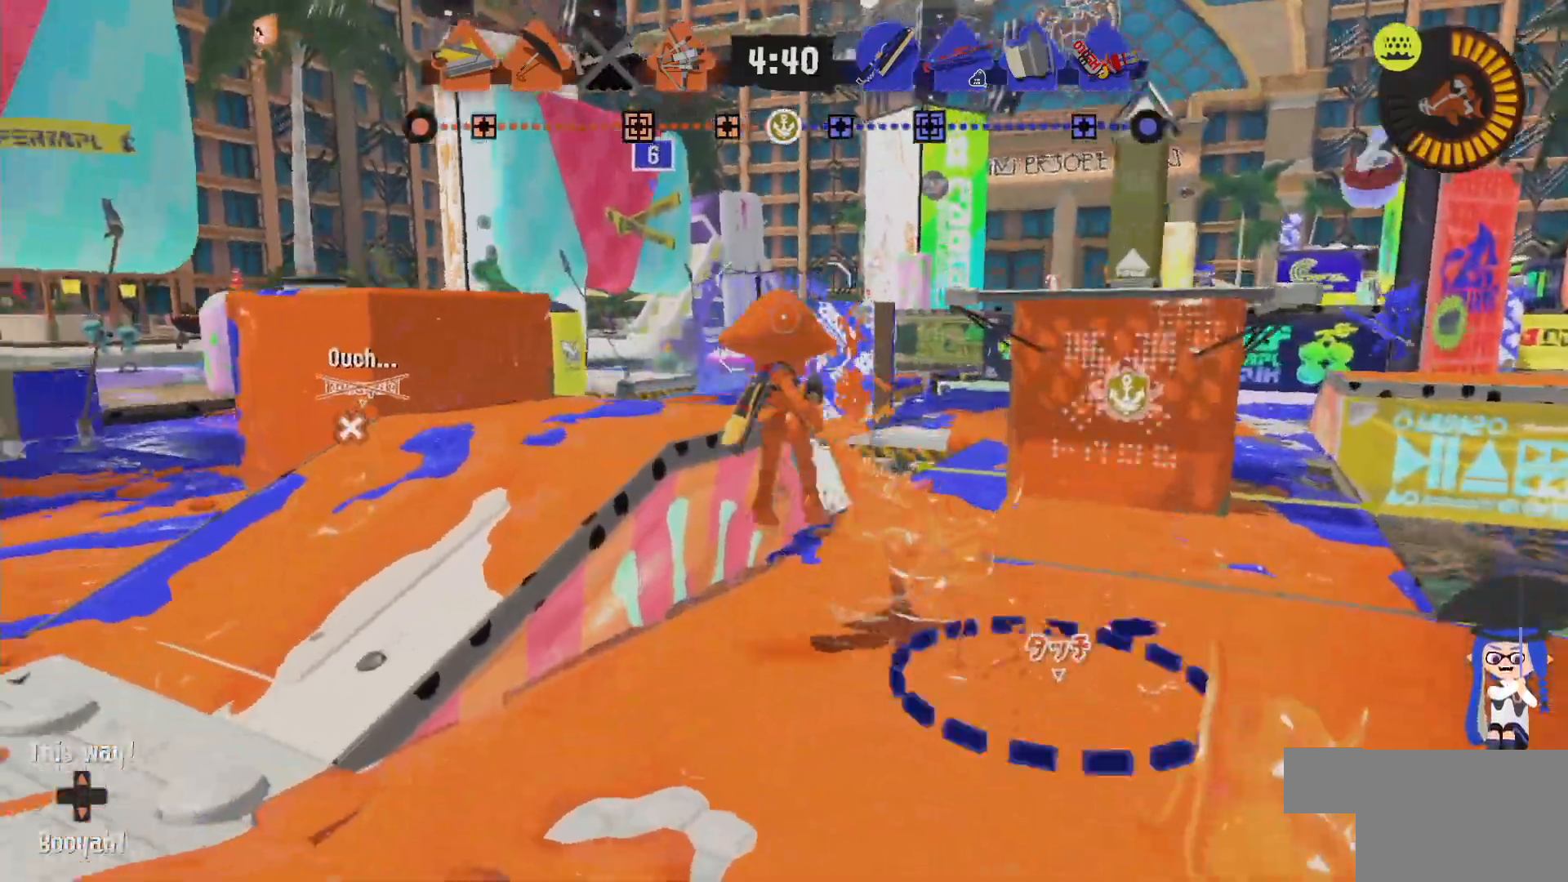
{"dt_ms": 1000, "buttons": [], "left_stick": "right", "right_stick": "center"}
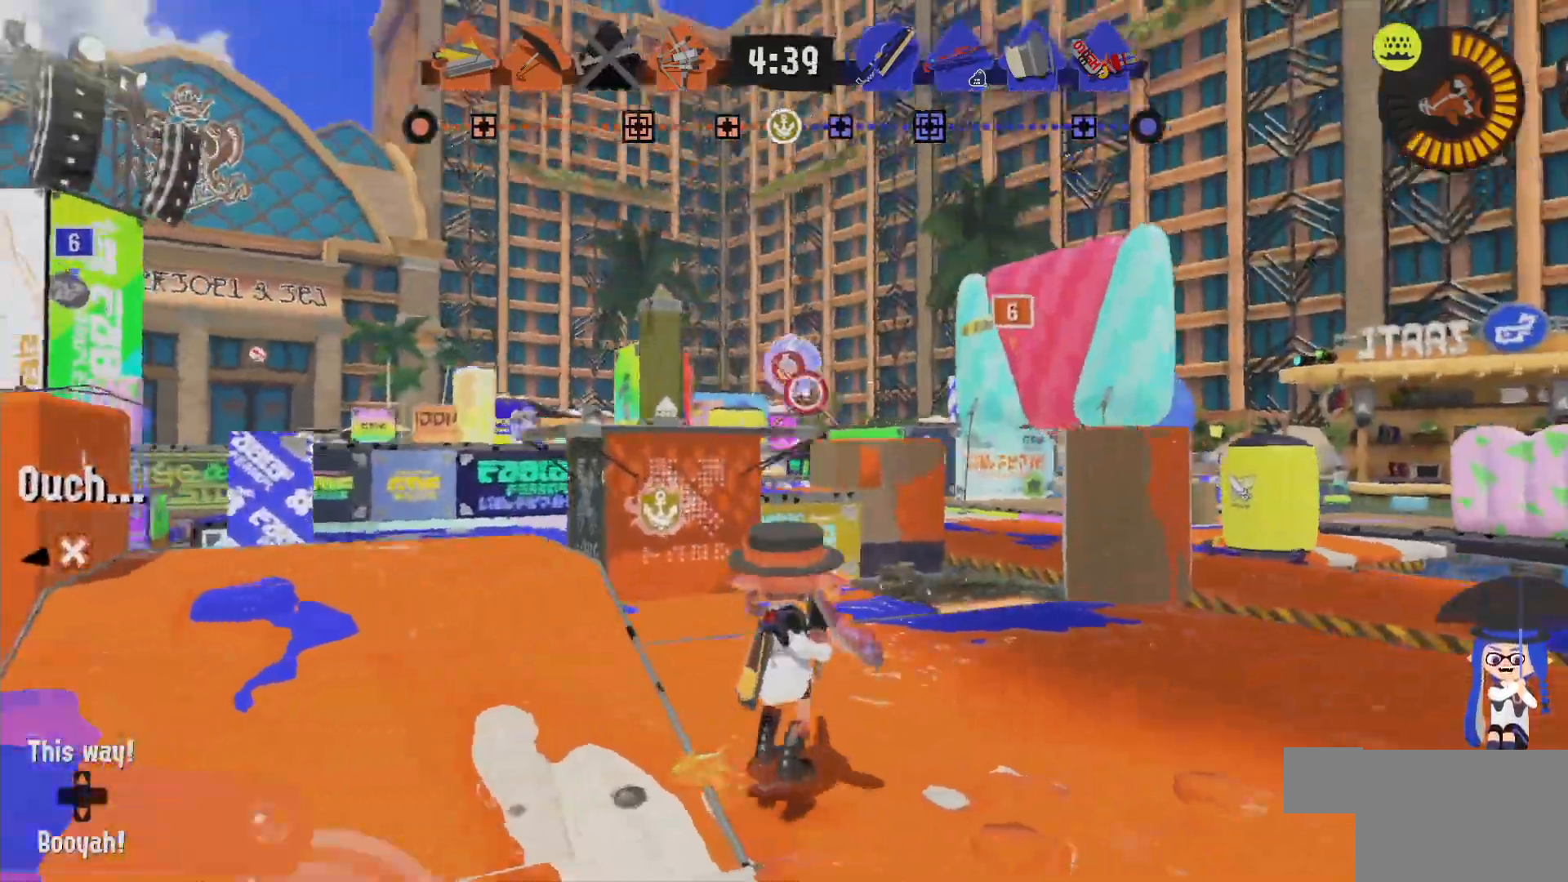
{"dt_ms": 500, "buttons": ["L2"], "left_stick": "left", "right_stick": "center", "events": [[300, "left_stick", "down"], [350, "L2", "down"], [367, "right_stick", "left"], [417, "left_stick", "left"], [467, "right_stick", "center"]]}
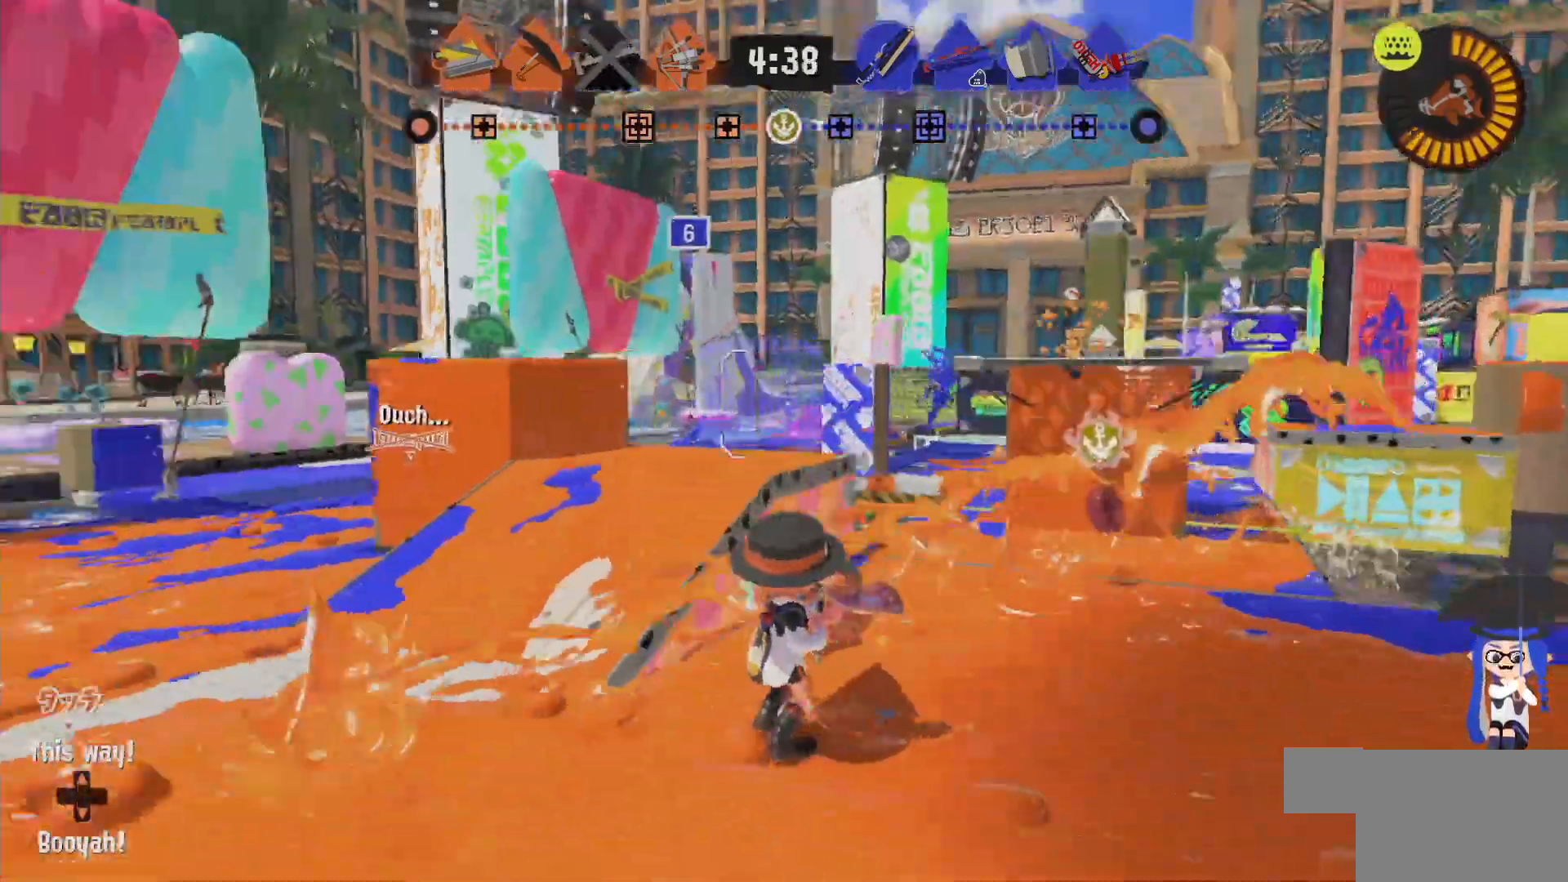
{"dt_ms": 500, "buttons": ["L2"], "left_stick": "left", "right_stick": "center", "events": [[300, "right_stick", "down-right"], [383, "right_stick", "center"]]}
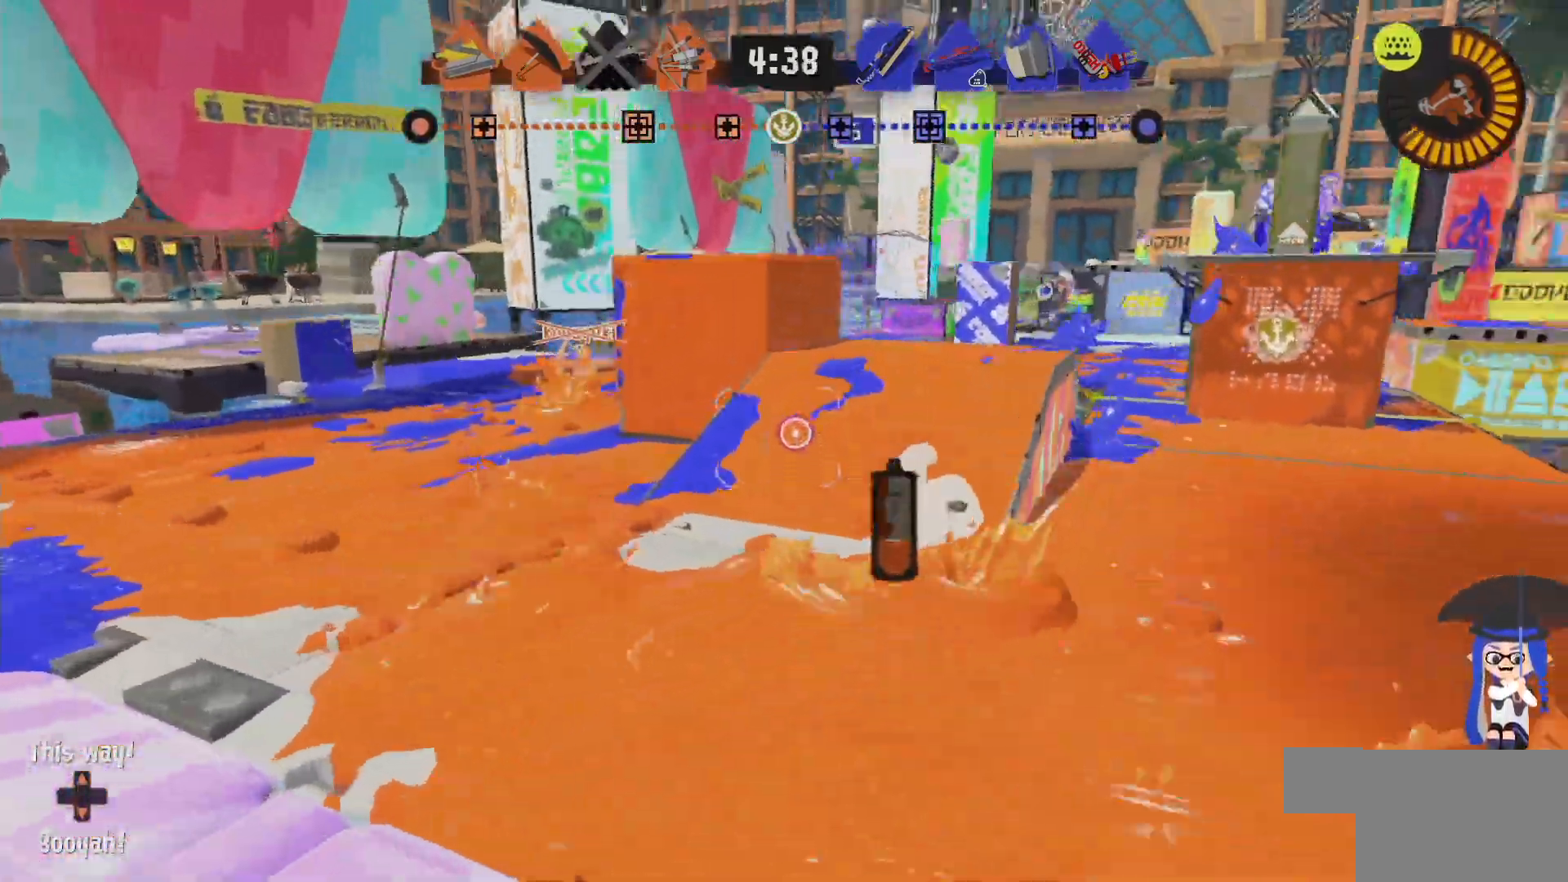
{"dt_ms": 1000, "buttons": [], "left_stick": "up", "right_stick": "center"}
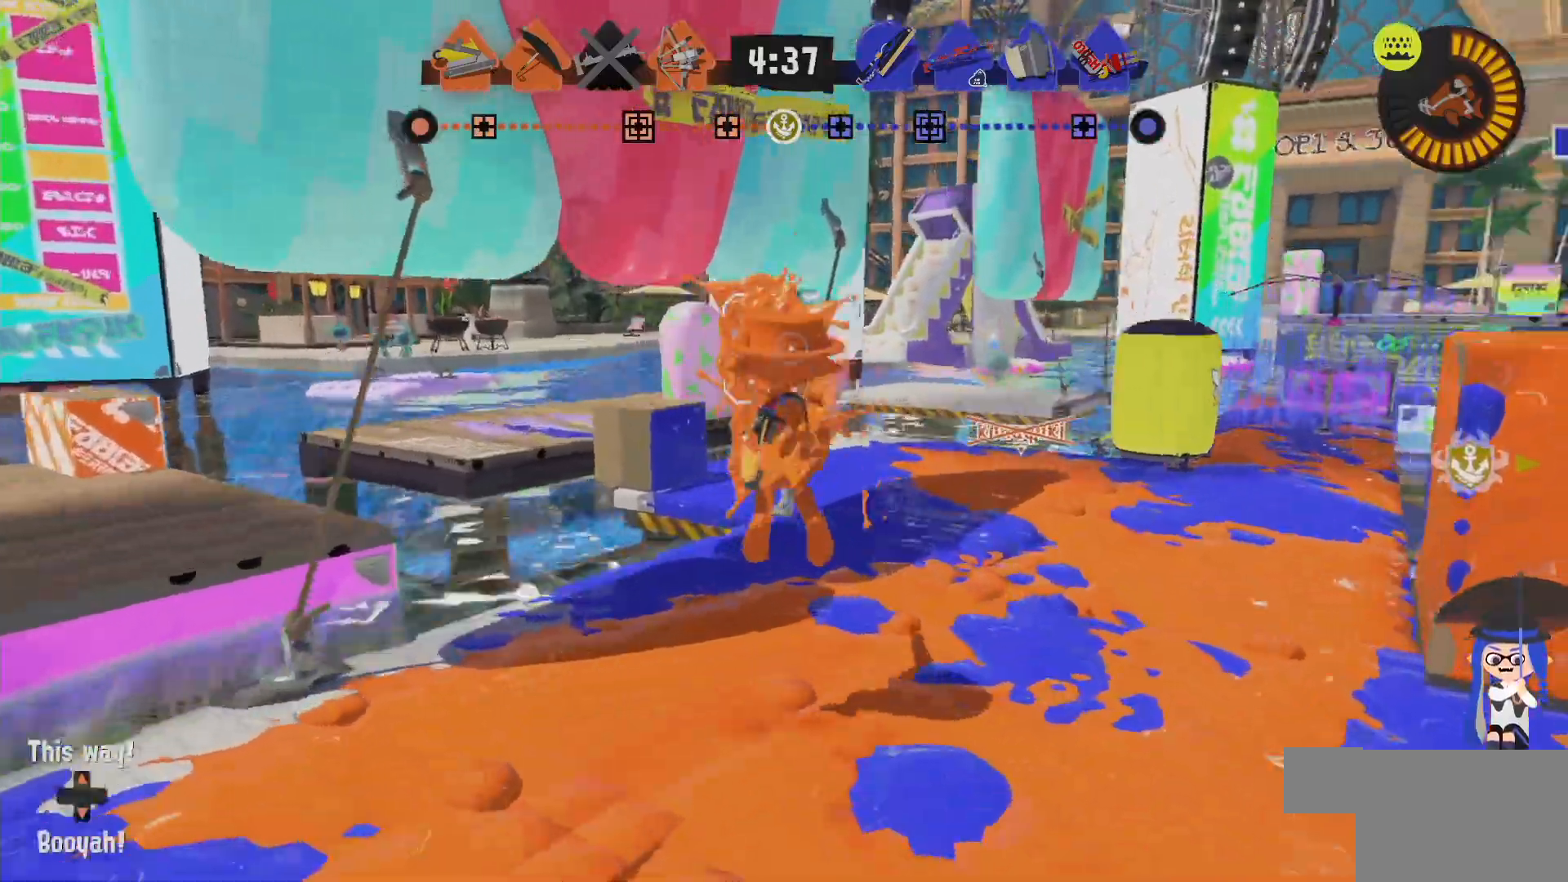
{"dt_ms": 500, "buttons": [], "left_stick": "up-right", "right_stick": "center", "events": [[283, "B", "down"], [367, "B", "up"], [450, "left_stick", "up-right"]]}
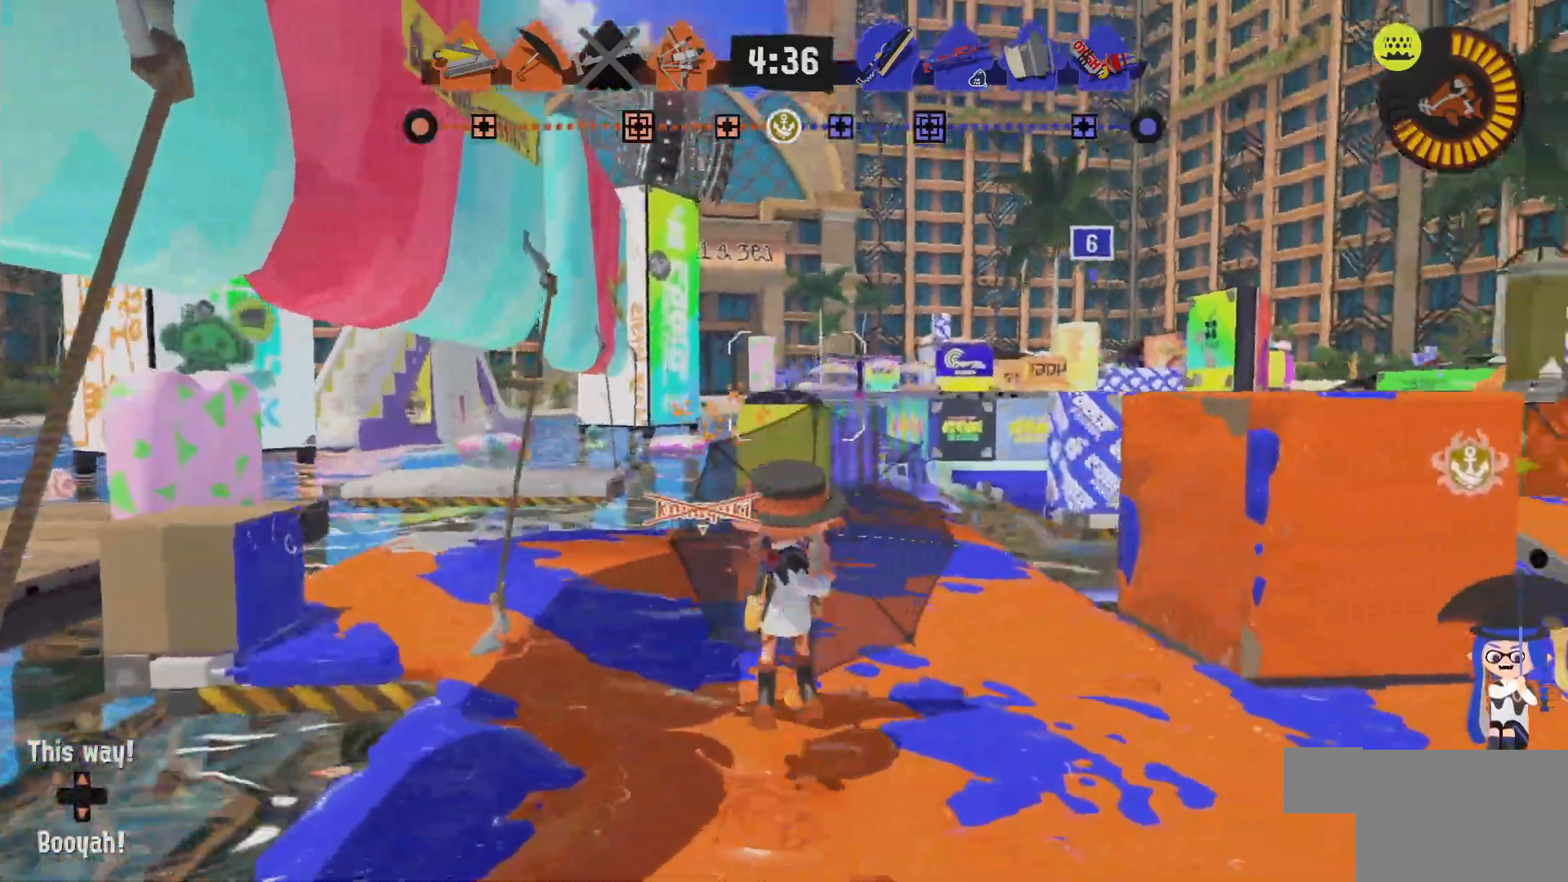
{"dt_ms": 500, "buttons": ["B"], "left_stick": "right", "right_stick": "center", "events": [[350, "left_stick", "right"], [433, "B", "down"]]}
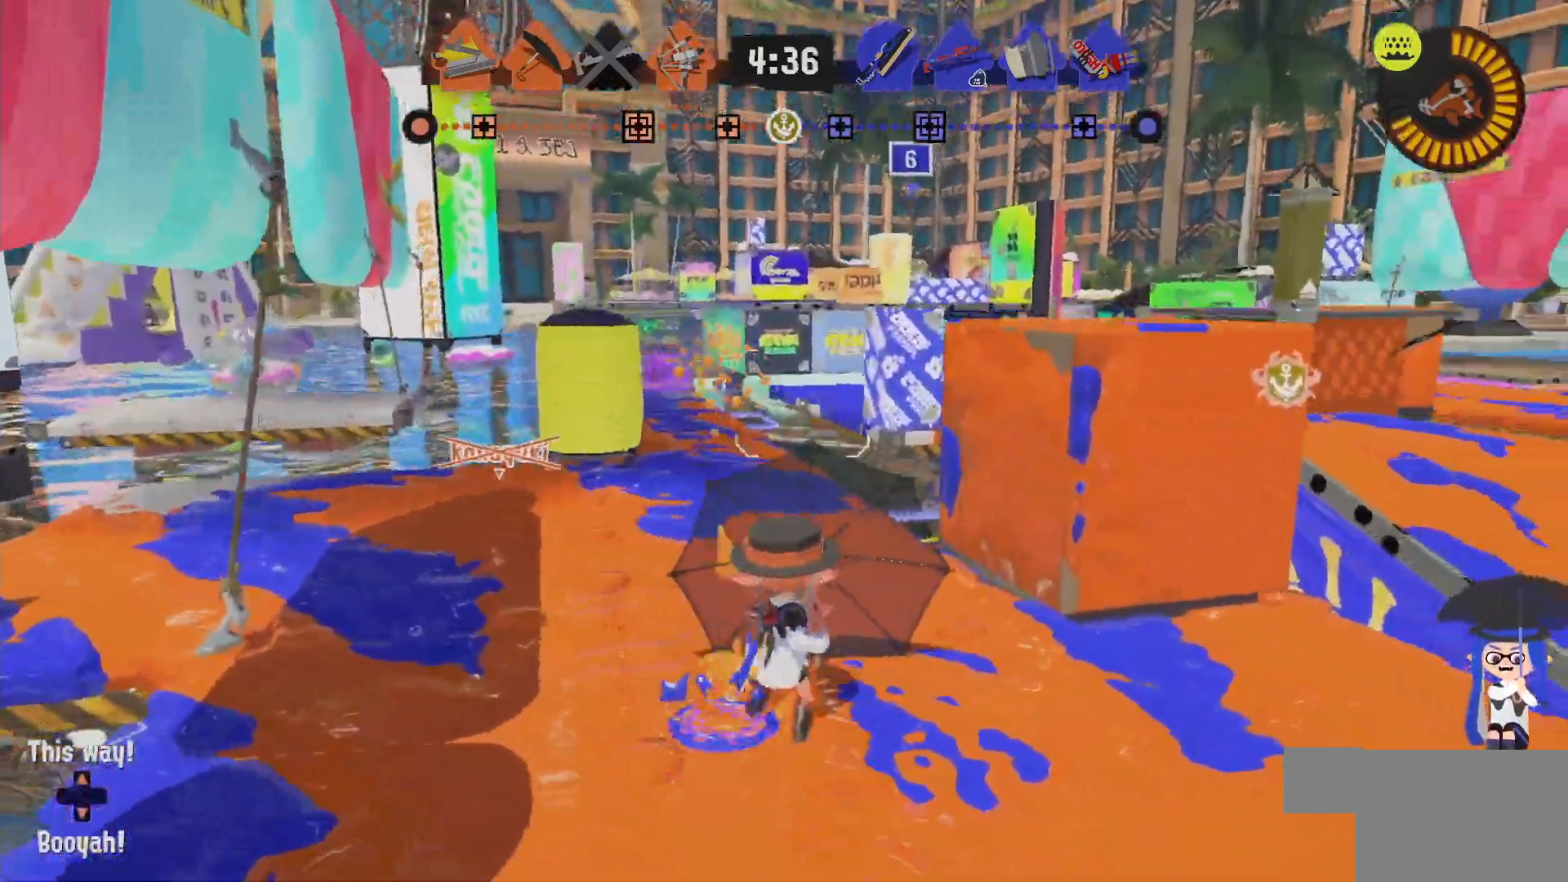
{"dt_ms": 500, "buttons": ["L2"], "left_stick": "right", "right_stick": "right", "events": [[33, "B", "up"], [100, "left_stick", "down-right"], [350, "L2", "down"], [400, "left_stick", "right"], [417, "right_stick", "down-right"], [483, "right_stick", "right"]]}
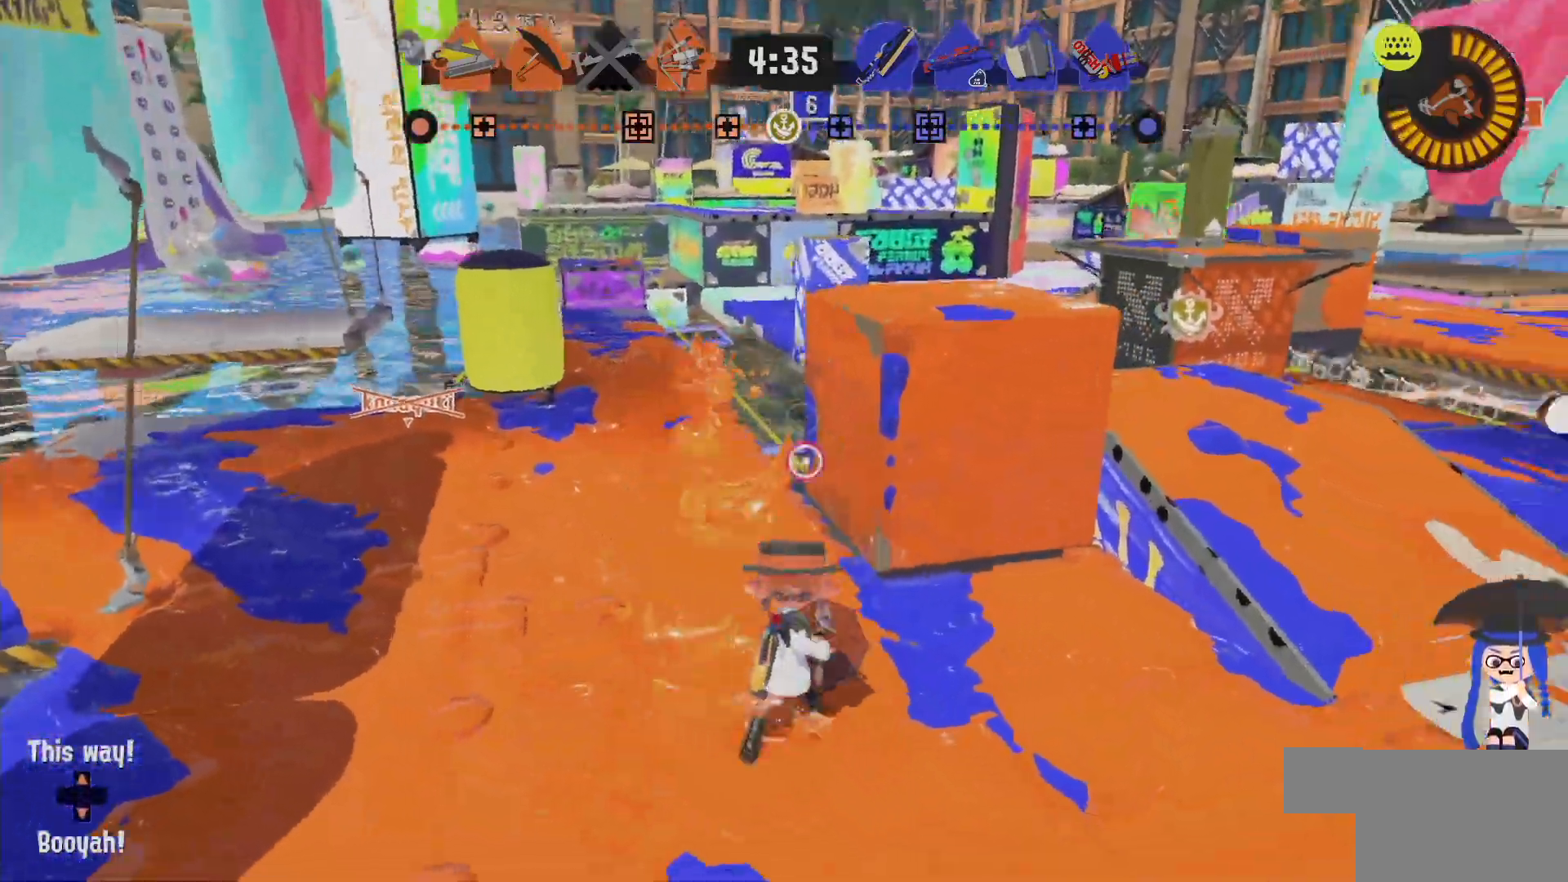
{"dt_ms": 1000, "buttons": ["B"], "left_stick": "up", "right_stick": "center"}
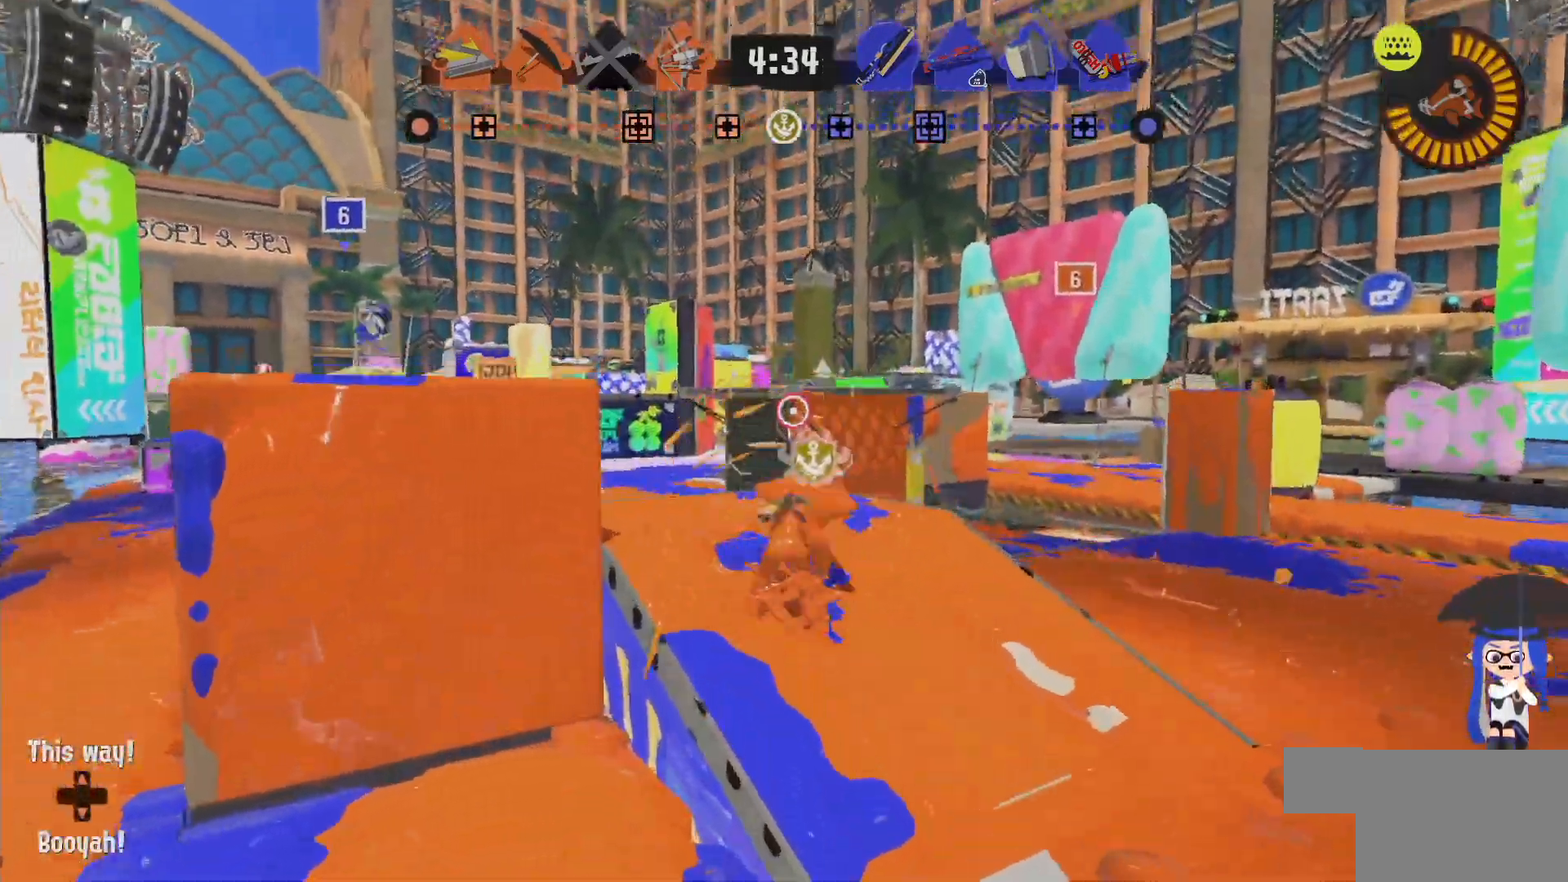
{"dt_ms": 500, "buttons": [], "left_stick": "down", "right_stick": "center", "events": [[150, "B", "up"], [167, "left_stick", "up-right"], [400, "left_stick", "down-right"], [467, "left_stick", "down"]]}